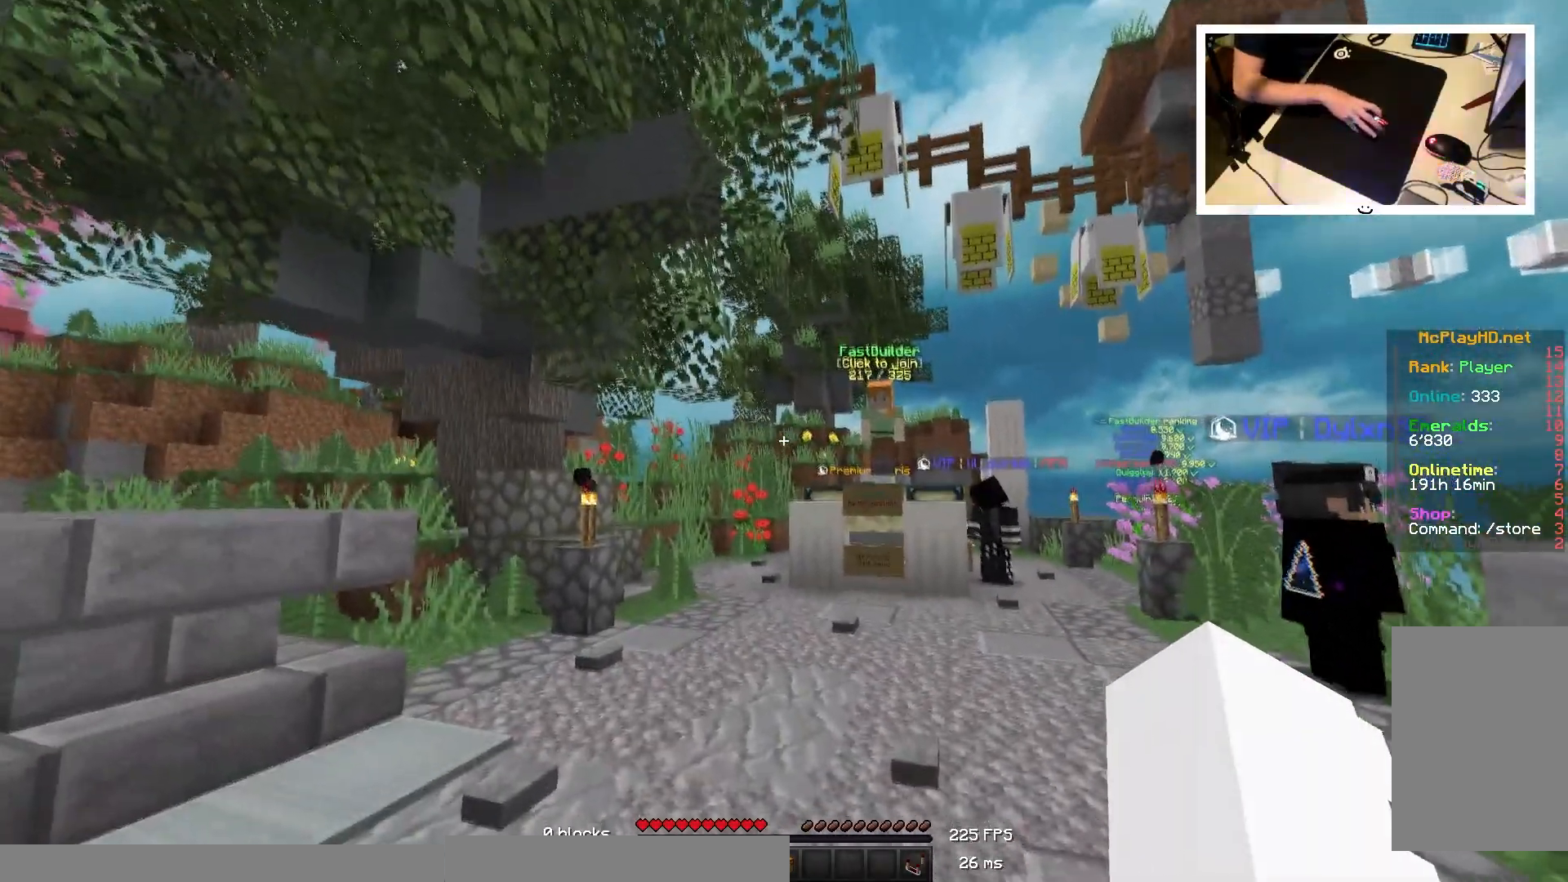
Gameplay with keyboard and mouse; each line is a JSON object with the keys and mouse buttons held at the frame after it. "events" lists presses ("down") and releases ("up") of "a", "d", "s", "space", "w", "mouse_left" and "mouse_right" between this image and that frame as [ms after this image, input, new state], when the widget could be followed in between. "mouse_left", "mouse_right" = the "left", "right" buttons of the "mouse" list. No other keys are recorded. Fast repeated clicks can show as one long hold. Mouse movement is not recorded.
{"keys": ["w"], "mouse": [], "events": [[67, "d", "down"], [250, "d", "up"], [300, "mouse_right", "up"]]}
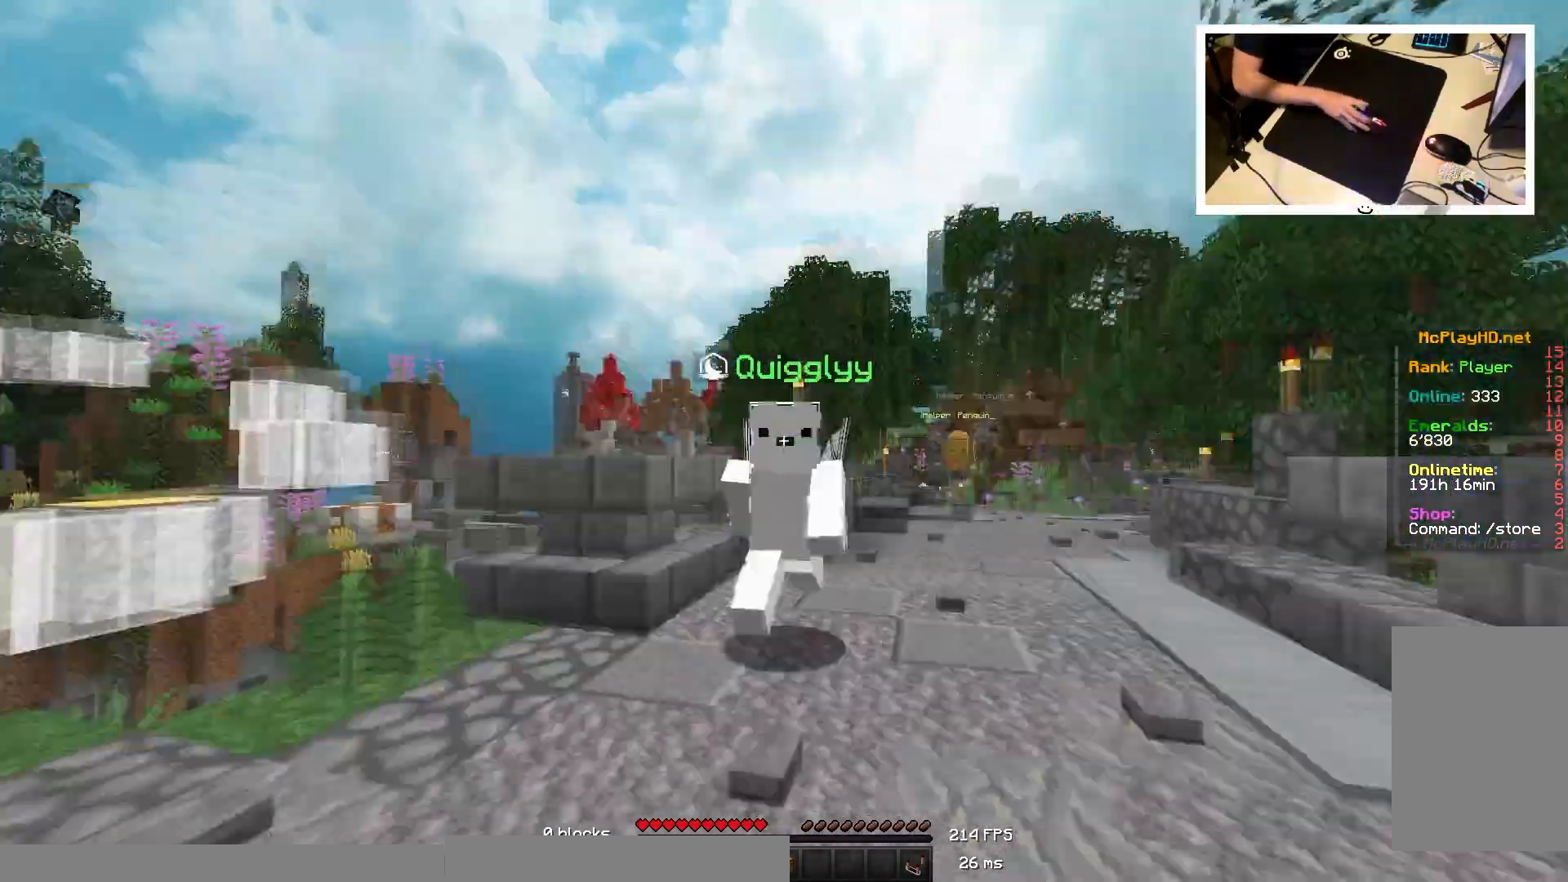
{"keys": ["w"], "mouse": ["right"], "events": [[167, "mouse_right", "down"], [200, "mouse_right", "up"], [217, "mouse_right", "down"], [250, "mouse_right", "up"], [300, "mouse_right", "down"], [383, "mouse_right", "up"], [400, "mouse_right", "down"]]}
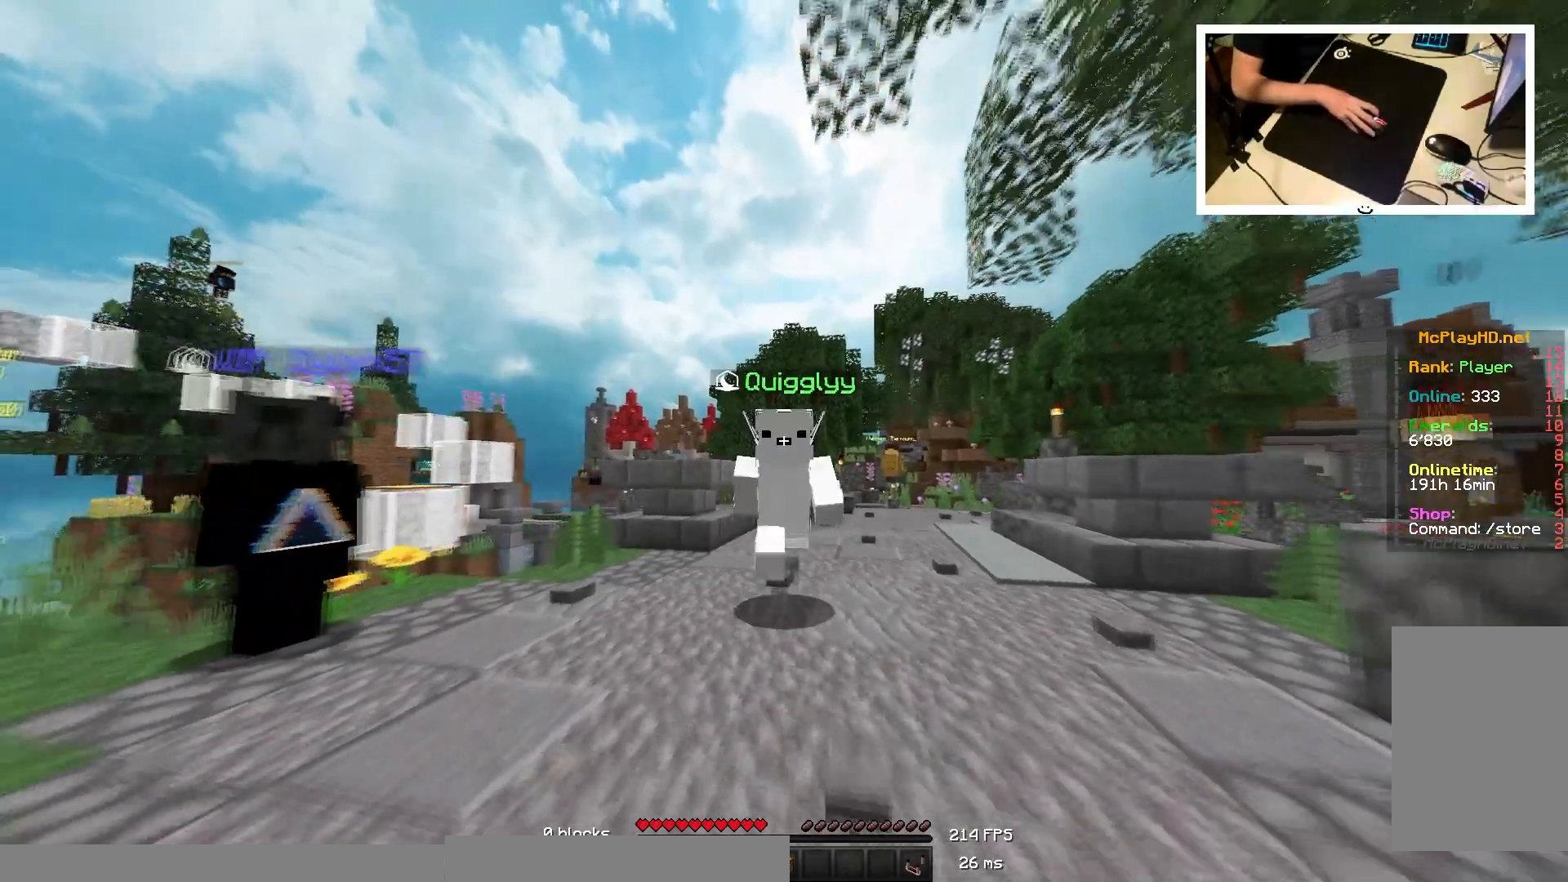
{"keys": [], "mouse": [], "events": [[83, "mouse_right", "up"], [100, "d", "down"], [217, "d", "up"], [400, "w", "up"], [483, "mouse_right", "down"], [500, "mouse_right", "up"]]}
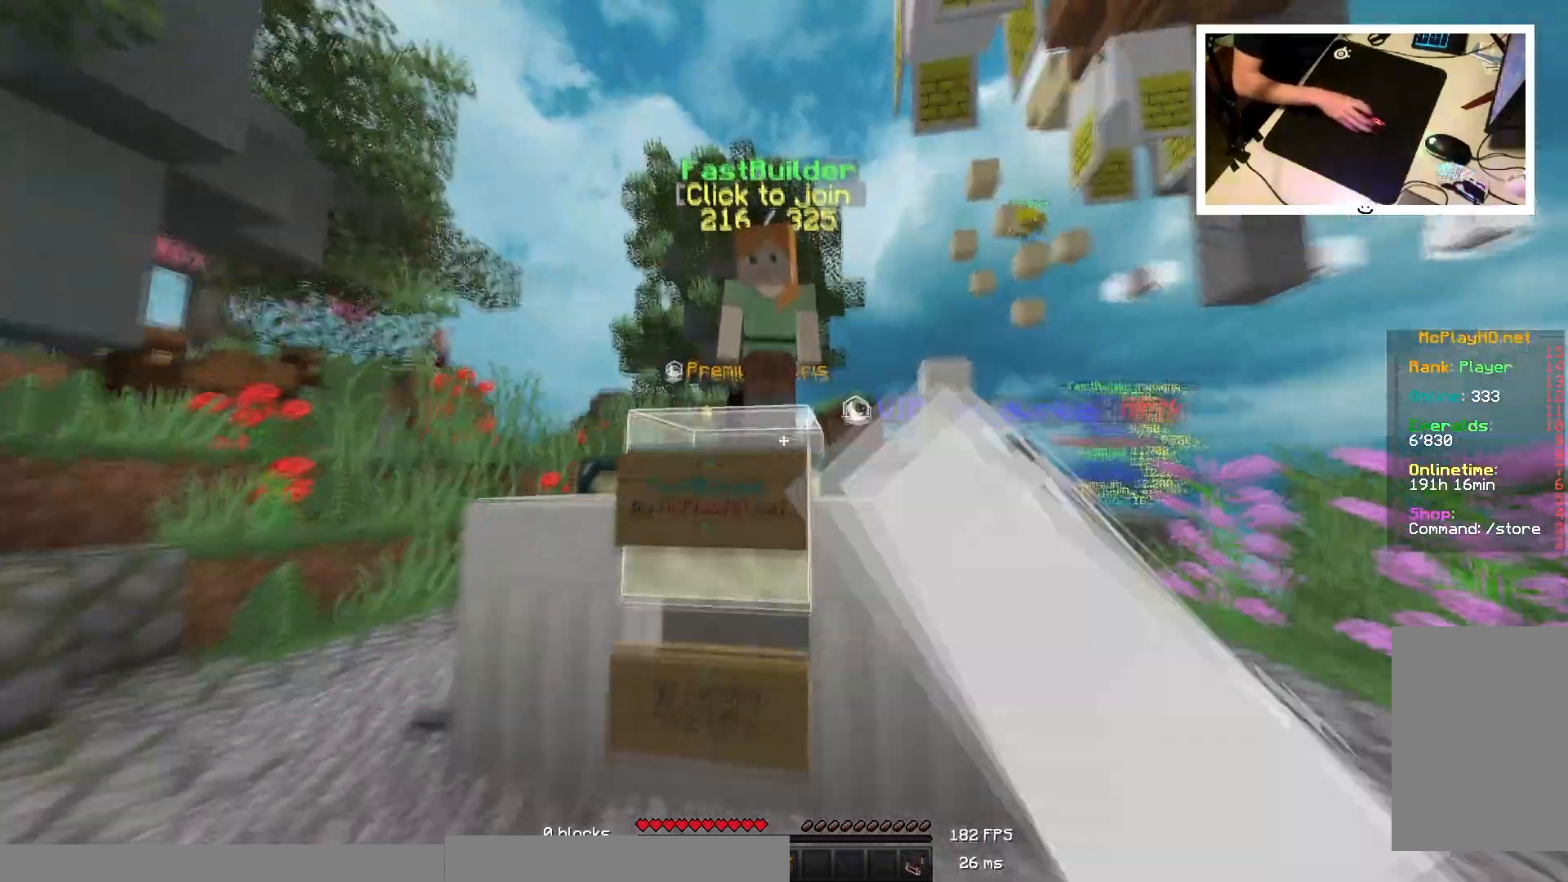
{"keys": [], "mouse": [], "events": [[17, "mouse_right", "down"], [100, "mouse_right", "up"], [117, "mouse_right", "down"], [183, "mouse_right", "up"]]}